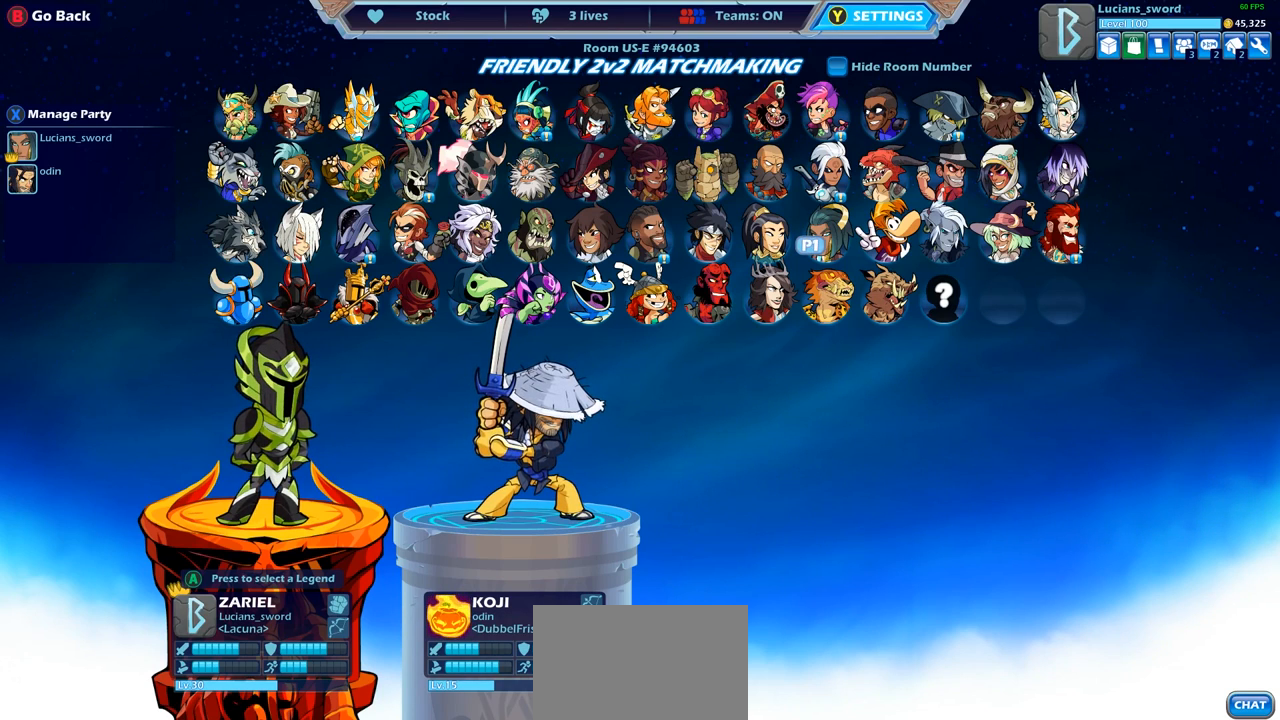
Gameplay with a controller (PlayStation layout); each line is a JSON object with the inputs held at the frame after it. "events" lists button and stick changes between this image and that frame as [ms after this image, input, new state], when the widget could be followed in between.
{"buttons": ["DPAD_LEFT"], "left_stick": "center", "right_stick": "center", "events": [[400, "DPAD_LEFT", "down"]]}
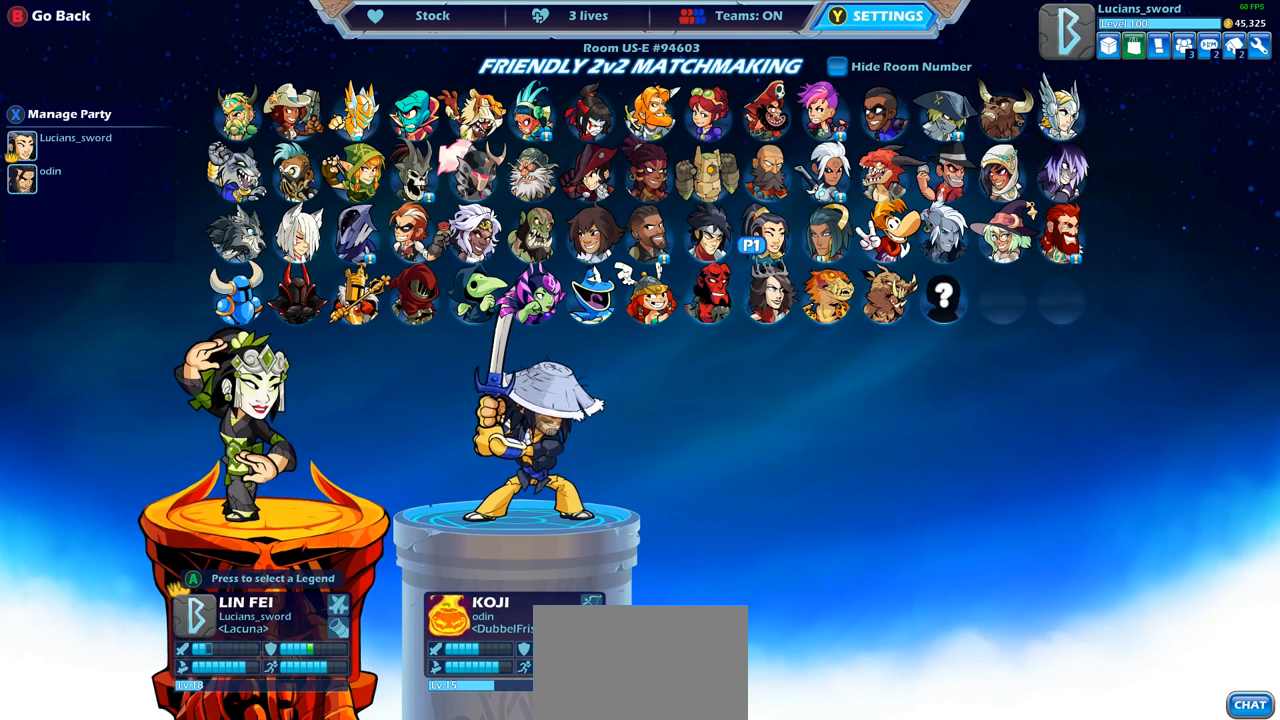
{"buttons": ["DPAD_LEFT"], "left_stick": "center", "right_stick": "center", "events": [[50, "DPAD_LEFT", "up"], [167, "DPAD_LEFT", "down"], [267, "DPAD_LEFT", "up"], [417, "DPAD_LEFT", "down"]]}
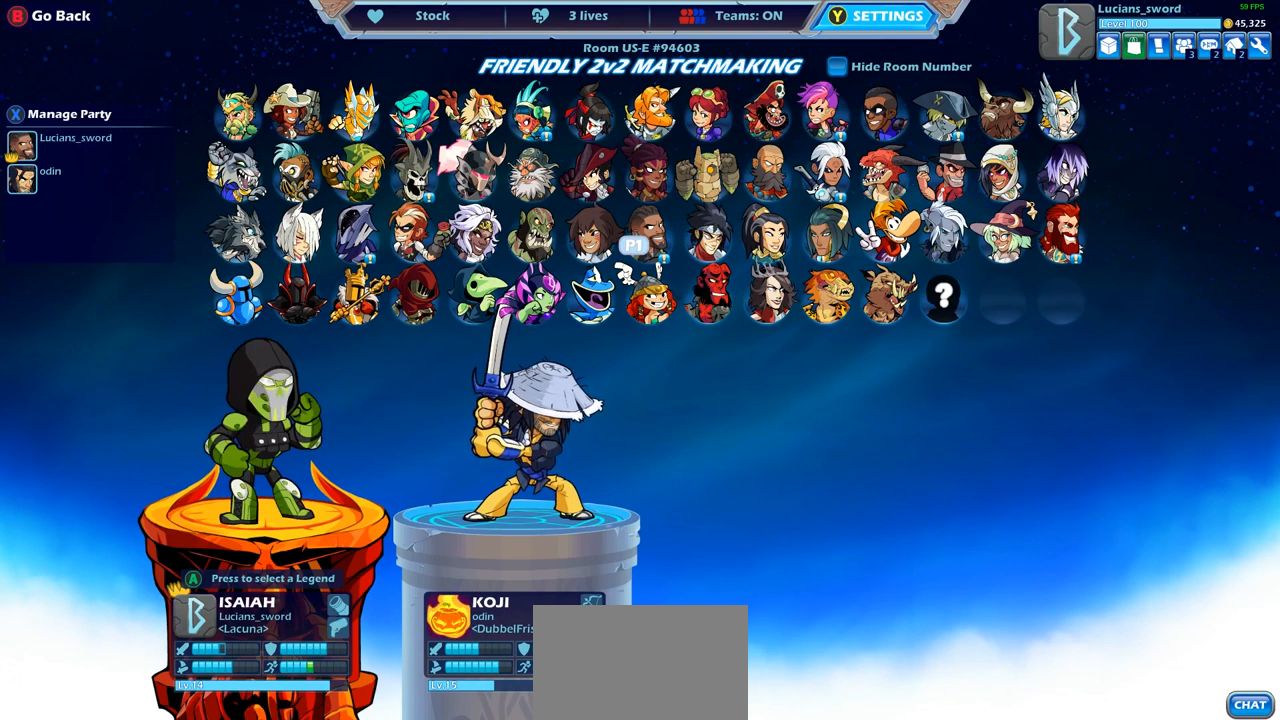
{"buttons": ["DPAD_LEFT"], "left_stick": "center", "right_stick": "center", "events": [[17, "DPAD_LEFT", "up"], [150, "DPAD_LEFT", "down"], [267, "DPAD_LEFT", "up"], [400, "DPAD_LEFT", "down"]]}
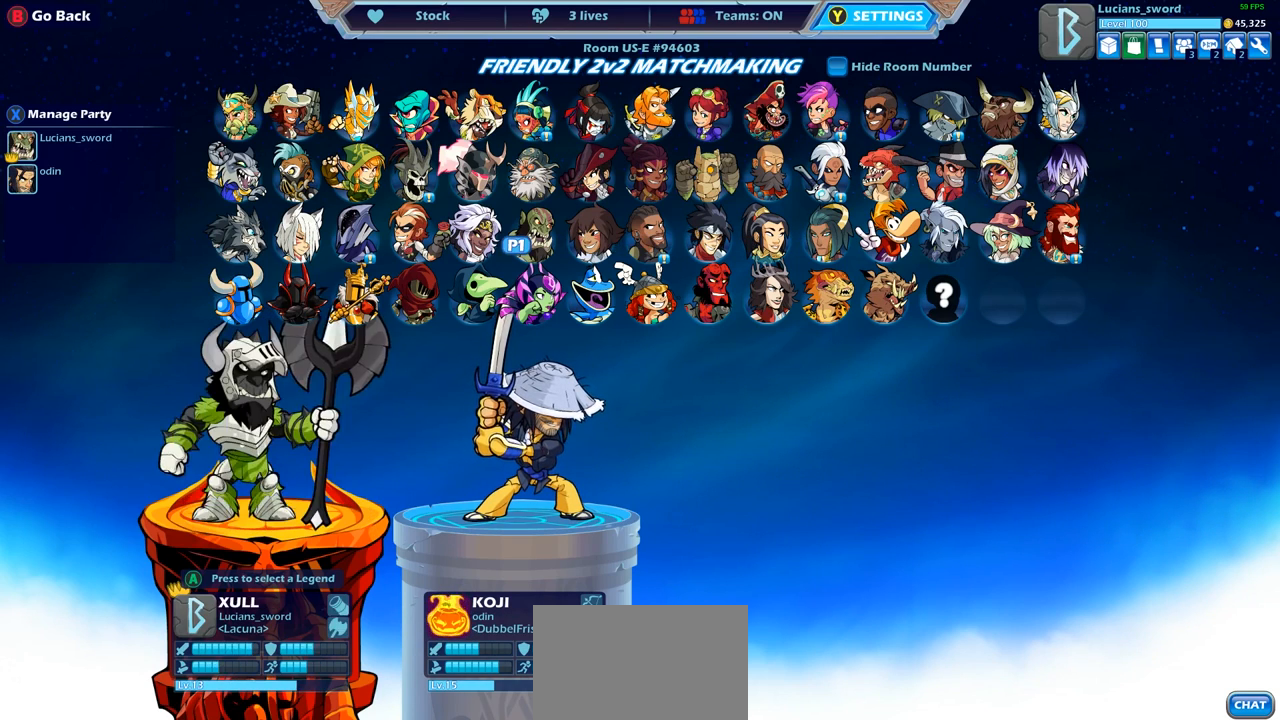
{"buttons": [], "left_stick": "center", "right_stick": "center", "events": [[33, "DPAD_LEFT", "up"], [83, "DPAD_LEFT", "down"], [217, "DPAD_LEFT", "up"], [317, "DPAD_LEFT", "down"], [417, "DPAD_LEFT", "up"]]}
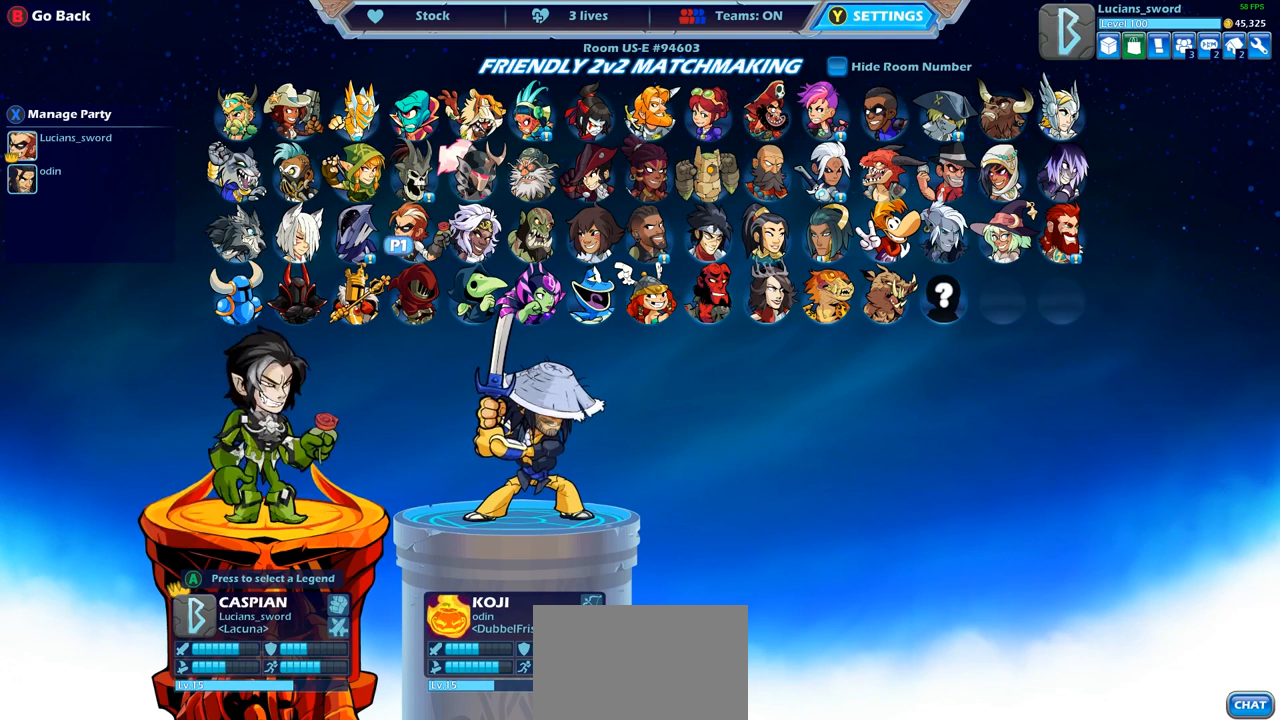
{"buttons": [], "left_stick": "center", "right_stick": "center", "events": [[100, "DPAD_DOWN", "down"], [200, "DPAD_DOWN", "up"]]}
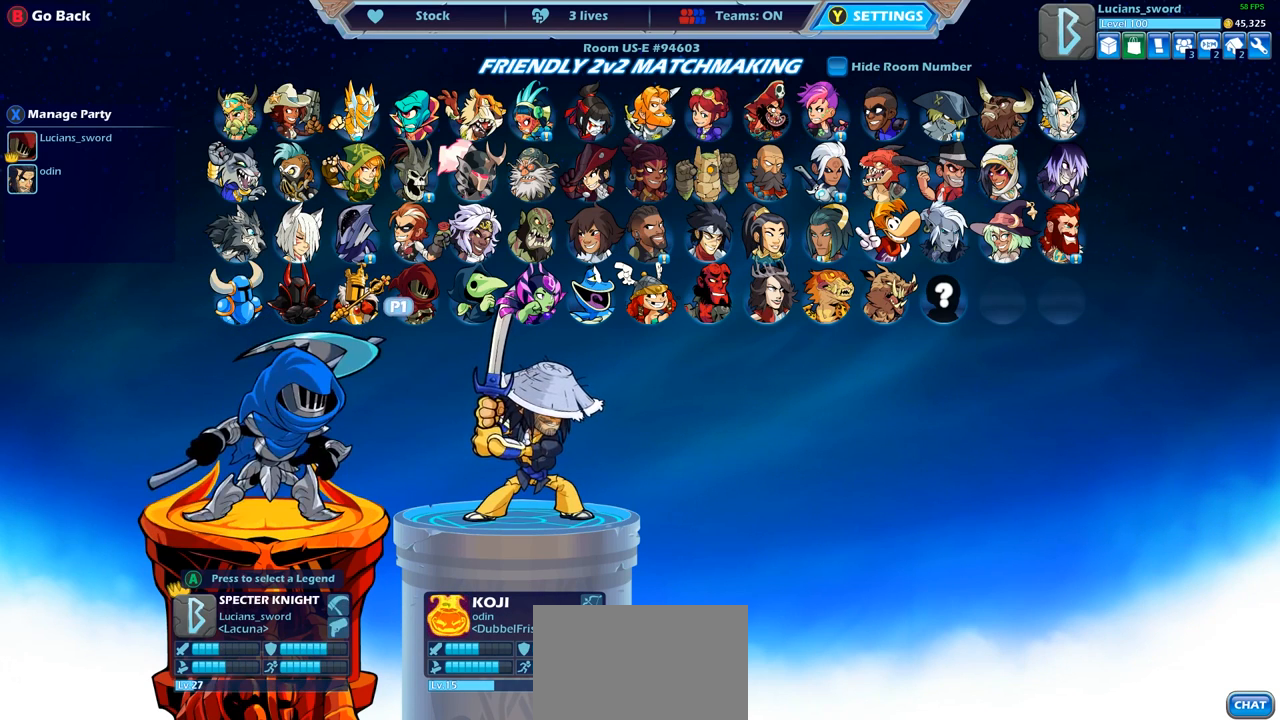
{"buttons": [], "left_stick": "center", "right_stick": "center", "events": [[183, "DPAD_RIGHT", "down"], [250, "DPAD_RIGHT", "up"], [383, "DPAD_RIGHT", "down"], [467, "DPAD_RIGHT", "up"]]}
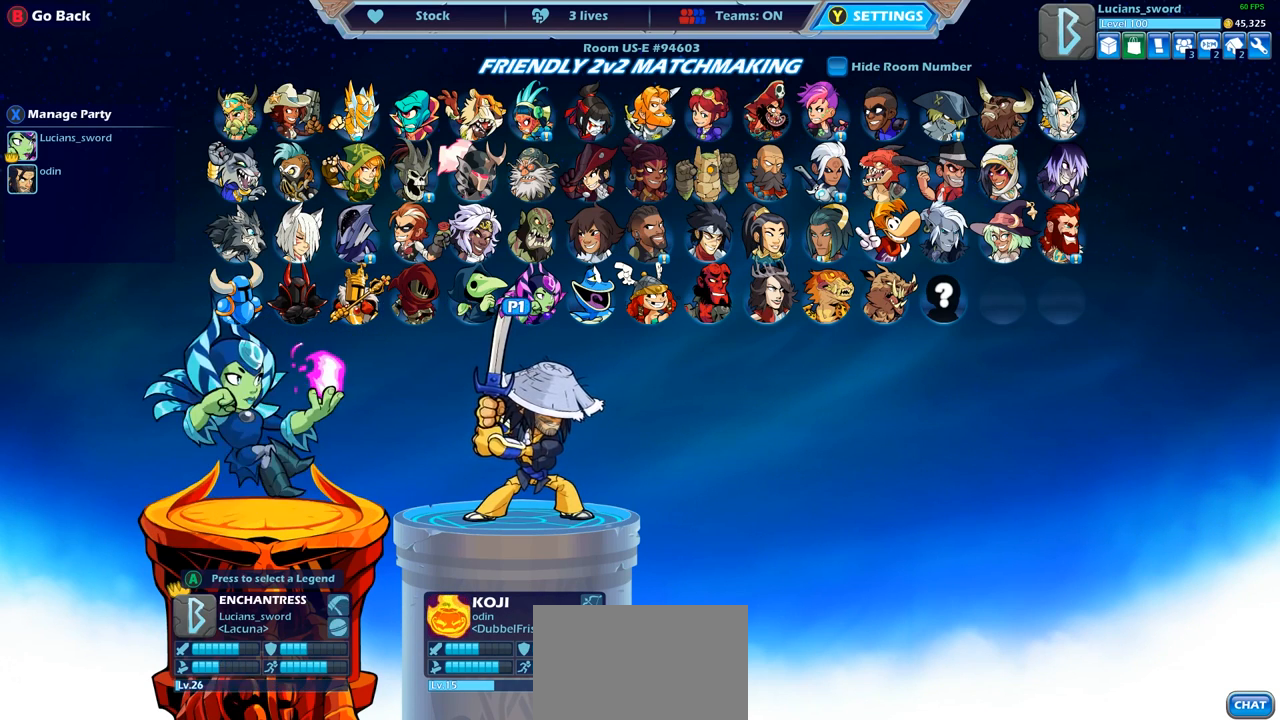
{"buttons": [], "left_stick": "center", "right_stick": "center", "events": [[50, "DPAD_RIGHT", "down"], [150, "DPAD_RIGHT", "up"], [183, "DPAD_RIGHT", "down"], [300, "DPAD_RIGHT", "up"], [383, "DPAD_RIGHT", "down"], [467, "DPAD_RIGHT", "up"]]}
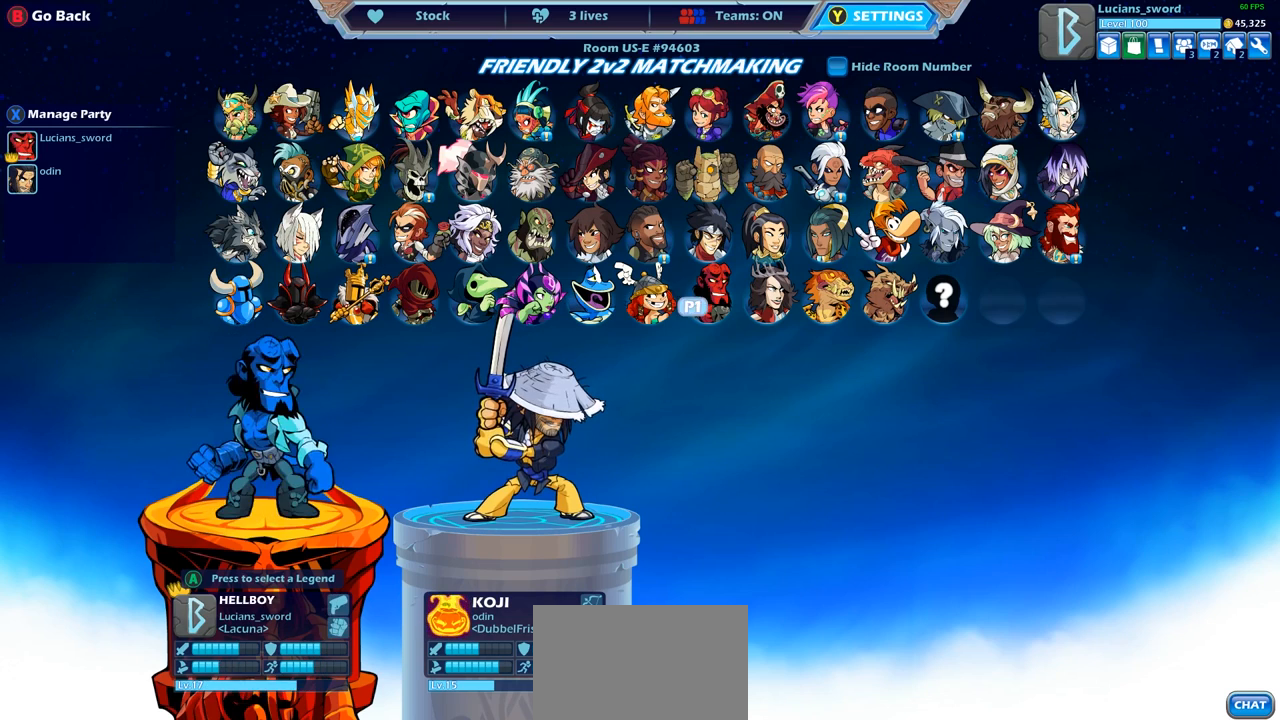
{"buttons": ["DPAD_LEFT"], "left_stick": "center", "right_stick": "center", "events": [[33, "DPAD_RIGHT", "down"], [117, "DPAD_RIGHT", "up"], [267, "DPAD_LEFT", "down"], [383, "DPAD_LEFT", "up"], [450, "DPAD_LEFT", "down"]]}
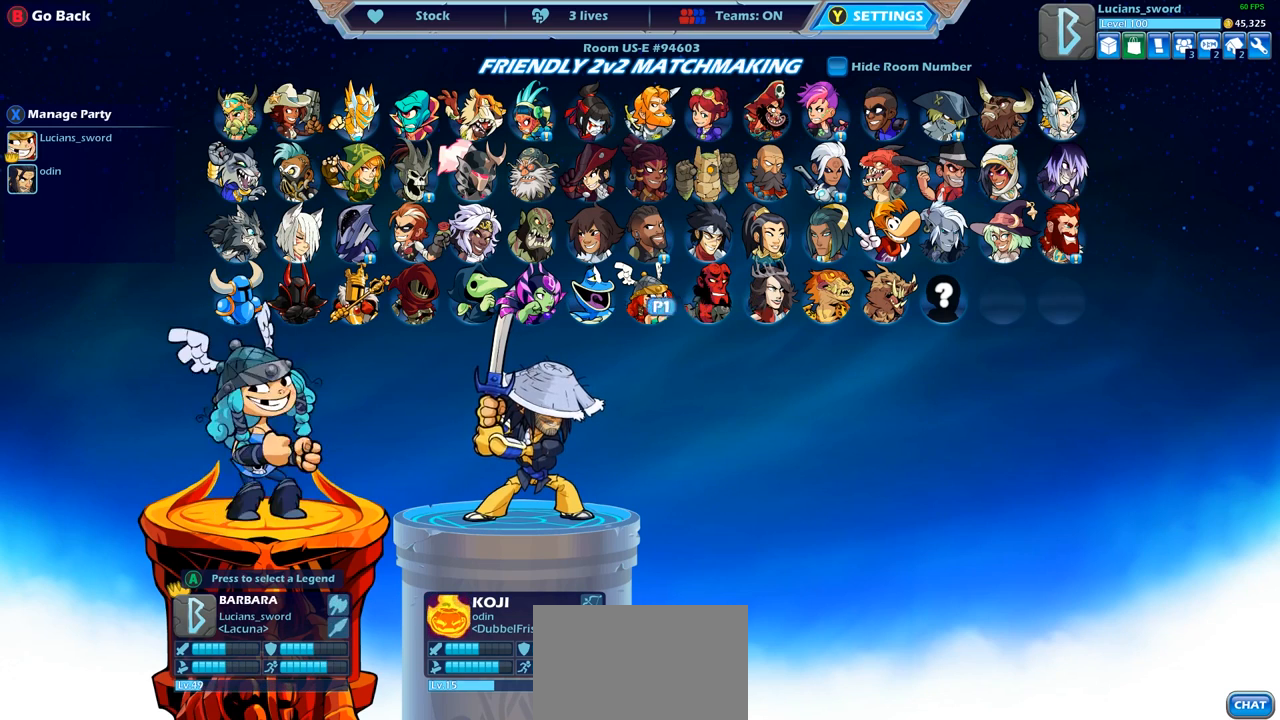
{"buttons": [], "left_stick": "center", "right_stick": "center", "events": [[50, "DPAD_LEFT", "up"], [117, "DPAD_LEFT", "down"], [233, "DPAD_LEFT", "up"], [283, "DPAD_LEFT", "down"], [400, "DPAD_LEFT", "up"]]}
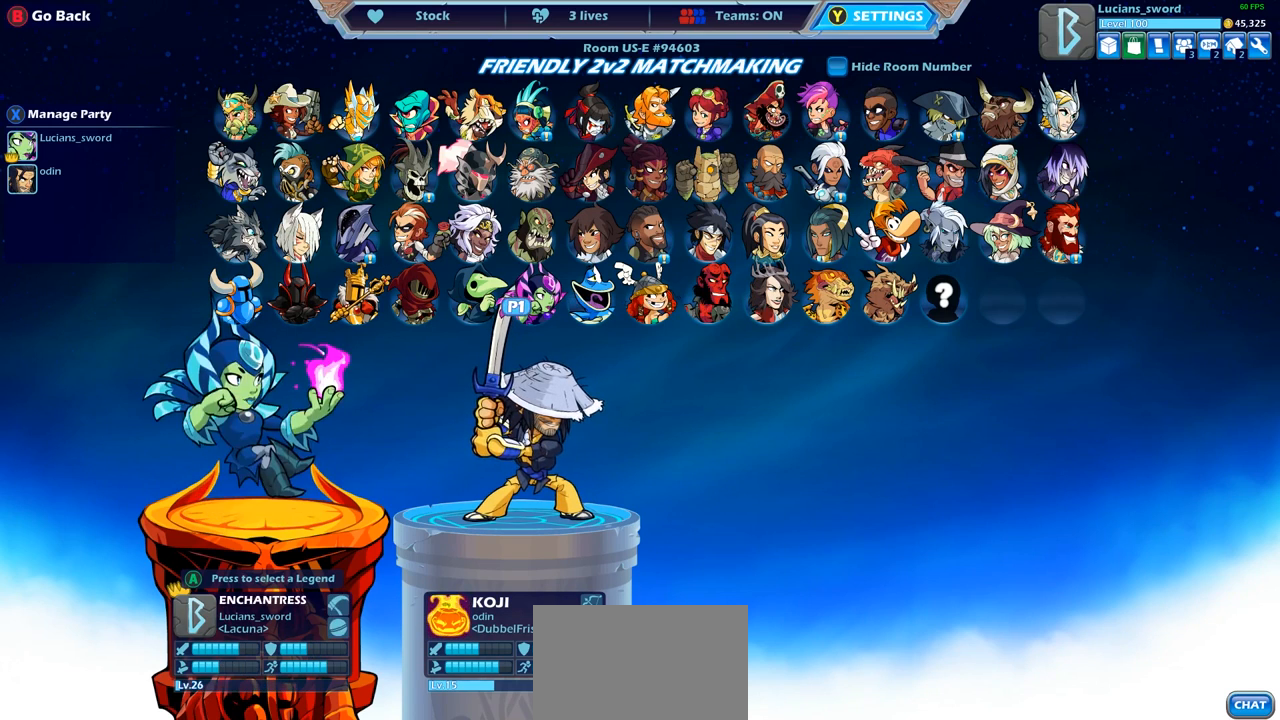
{"buttons": ["DPAD_LEFT"], "left_stick": "center", "right_stick": "center", "events": [[17, "DPAD_RIGHT", "down"], [133, "DPAD_RIGHT", "up"], [283, "DPAD_LEFT", "down"], [417, "DPAD_LEFT", "up"], [500, "DPAD_LEFT", "down"]]}
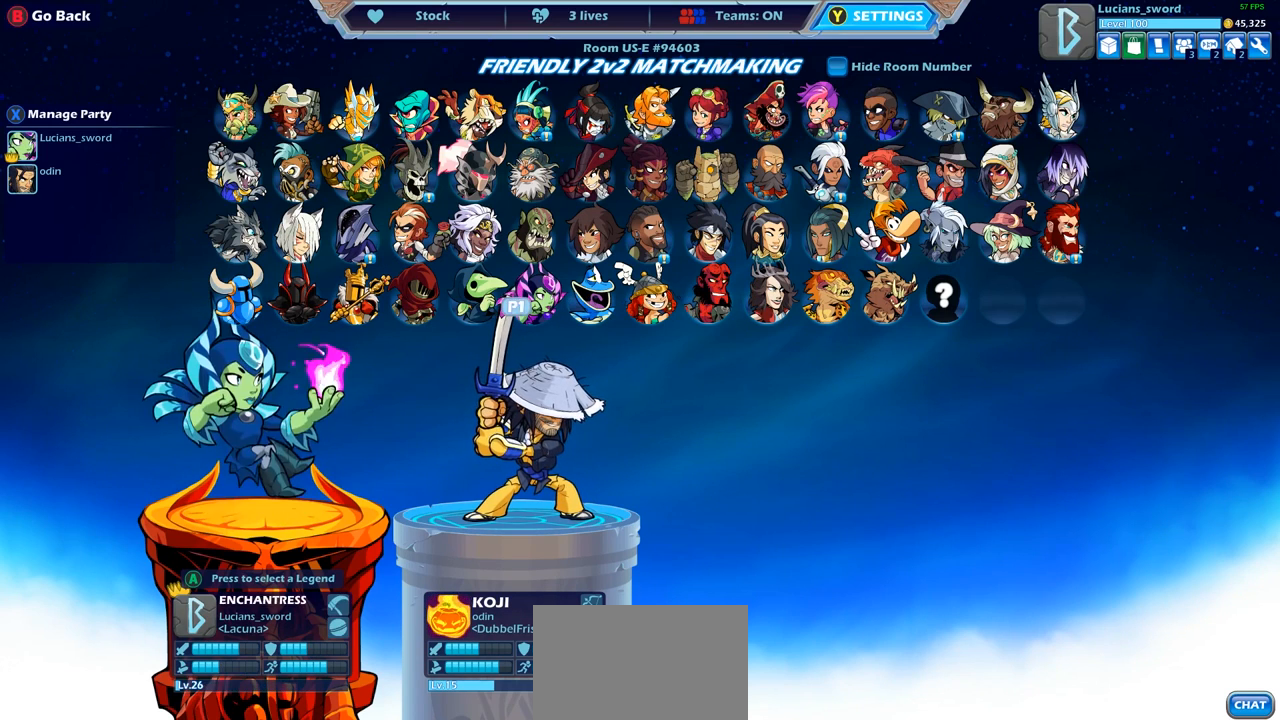
{"buttons": [], "left_stick": "center", "right_stick": "center", "events": [[150, "DPAD_LEFT", "up"], [217, "DPAD_LEFT", "down"], [350, "DPAD_LEFT", "up"]]}
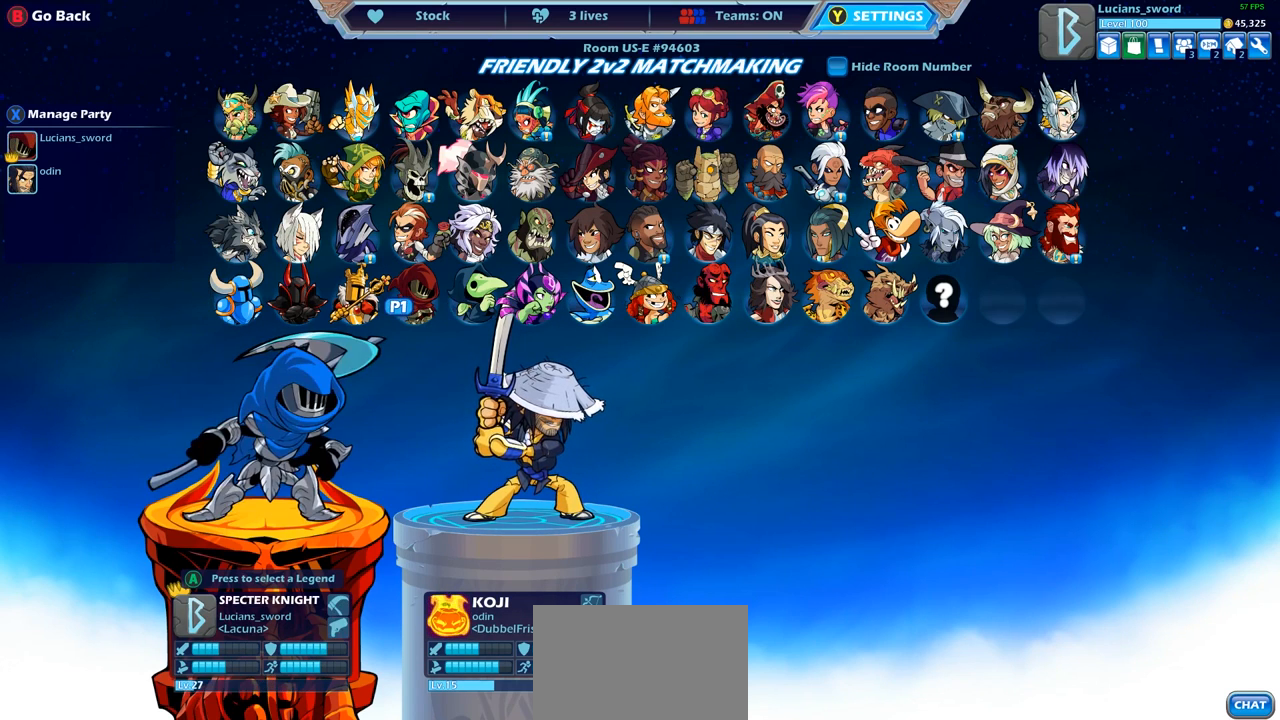
{"buttons": [], "left_stick": "center", "right_stick": "center", "events": [[17, "DPAD_RIGHT", "down"], [150, "DPAD_RIGHT", "up"], [217, "DPAD_RIGHT", "down"], [317, "DPAD_RIGHT", "up"], [383, "DPAD_RIGHT", "down"], [467, "DPAD_RIGHT", "up"]]}
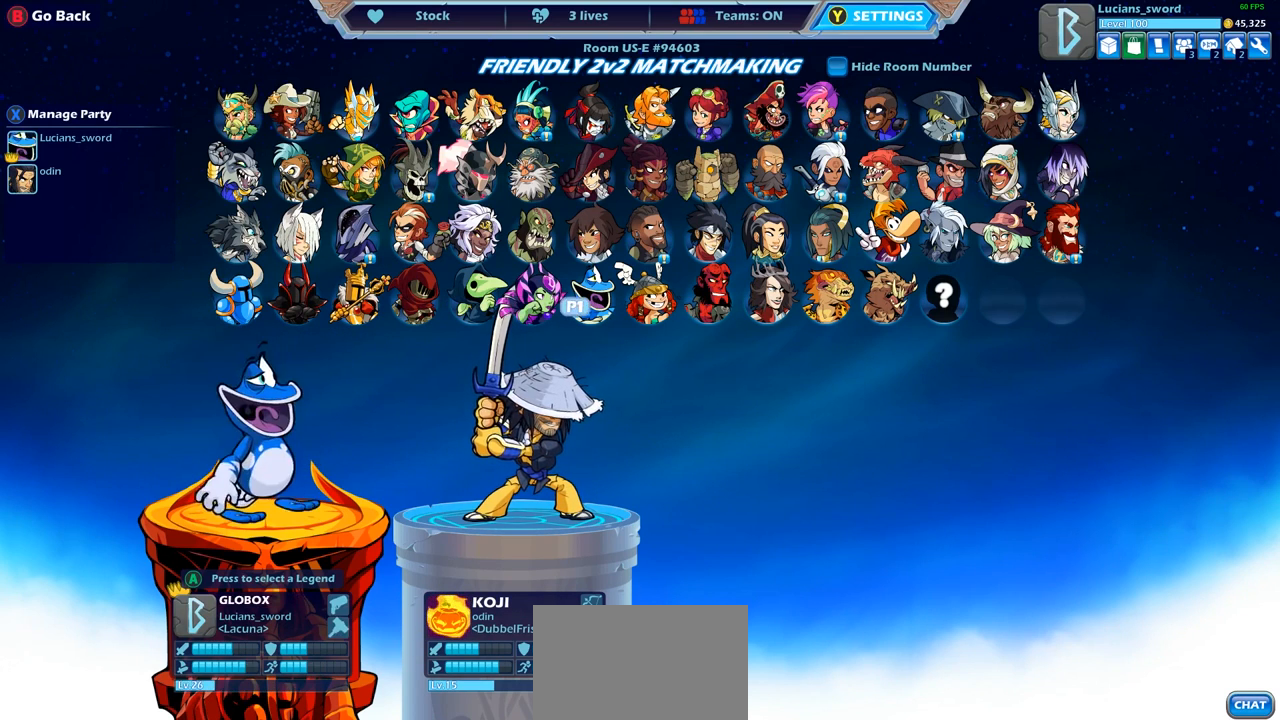
{"buttons": [], "left_stick": "center", "right_stick": "center", "events": [[117, "DPAD_LEFT", "down"], [233, "DPAD_LEFT", "up"], [317, "CROSS", "down"], [467, "CROSS", "up"]]}
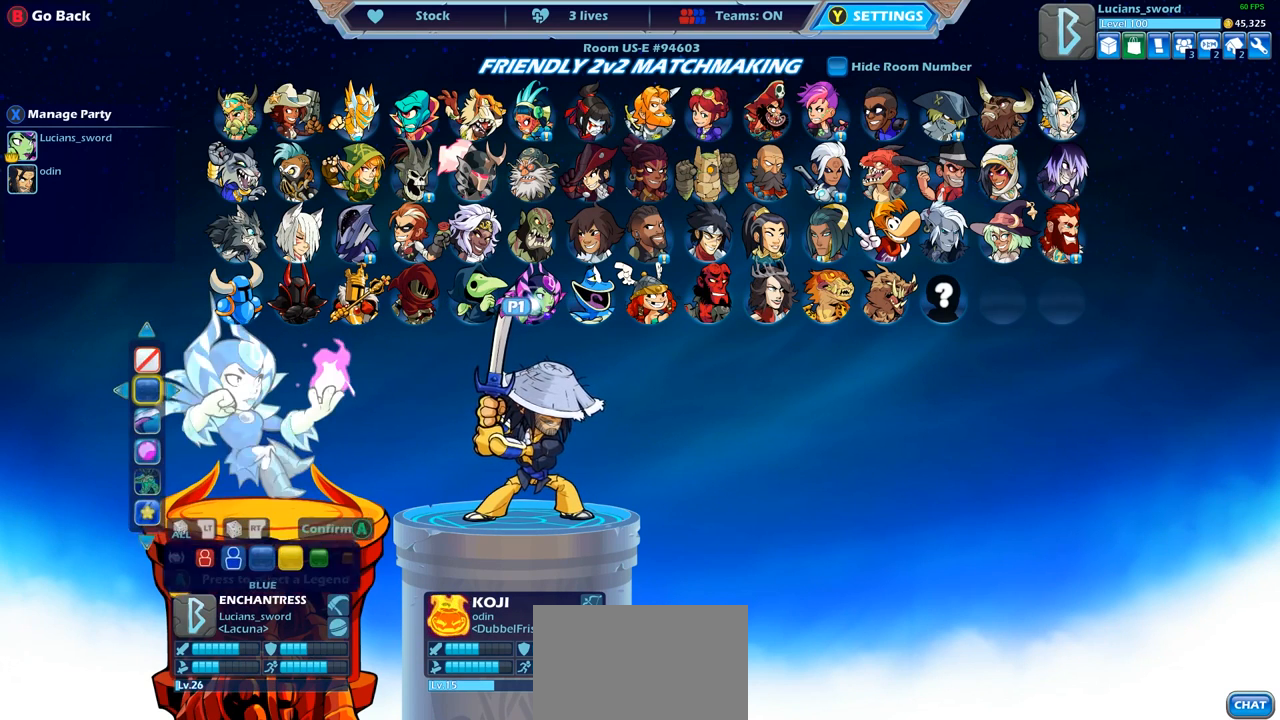
{"buttons": ["DPAD_LEFT"], "left_stick": "center", "right_stick": "center", "events": [[400, "DPAD_LEFT", "down"]]}
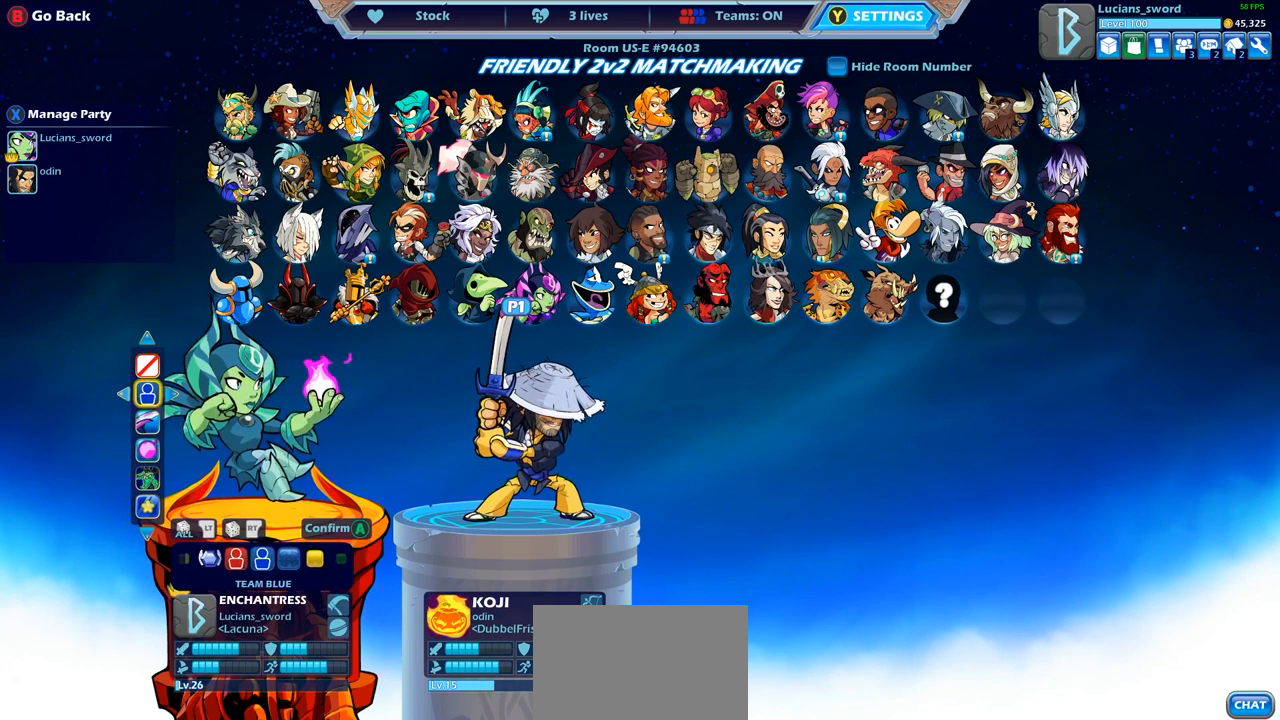
{"buttons": ["DPAD_LEFT"], "left_stick": "center", "right_stick": "center", "events": [[17, "DPAD_LEFT", "up"], [83, "DPAD_LEFT", "down"], [200, "DPAD_LEFT", "up"], [267, "DPAD_LEFT", "down"], [383, "DPAD_LEFT", "up"], [433, "DPAD_LEFT", "down"]]}
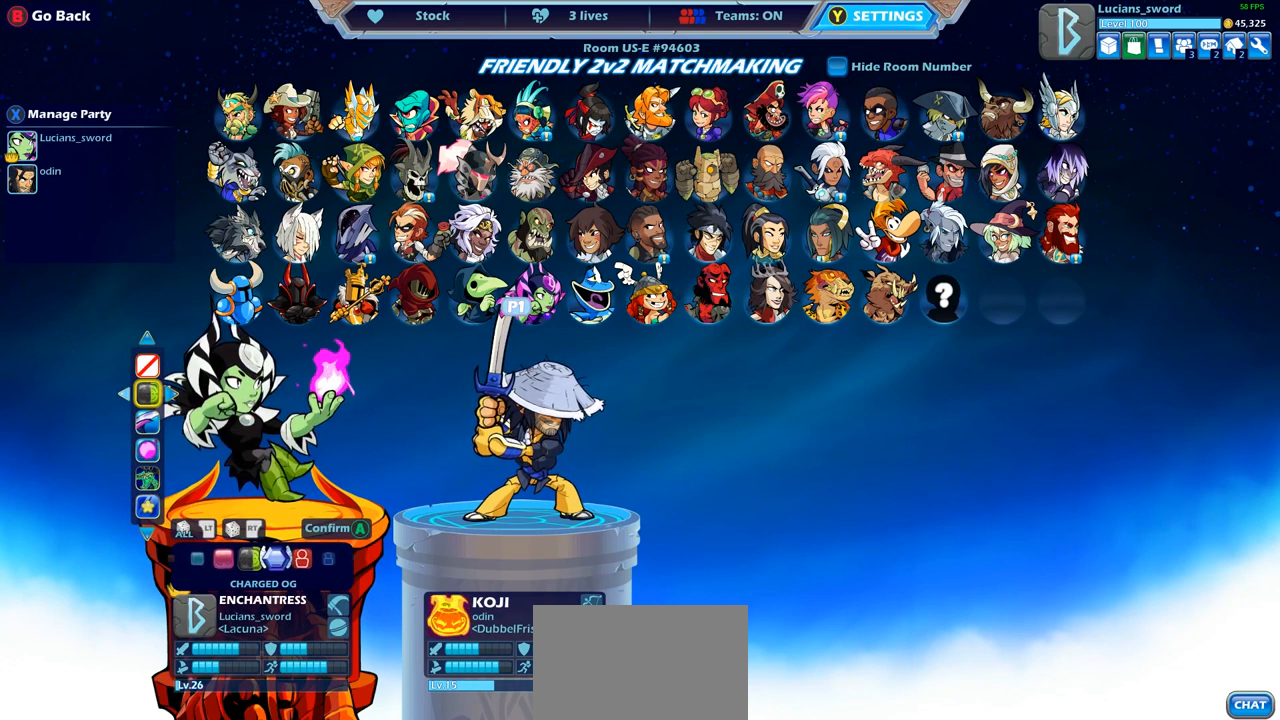
{"buttons": [], "left_stick": "center", "right_stick": "center", "events": [[50, "DPAD_LEFT", "up"], [367, "DPAD_RIGHT", "down"], [483, "DPAD_RIGHT", "up"]]}
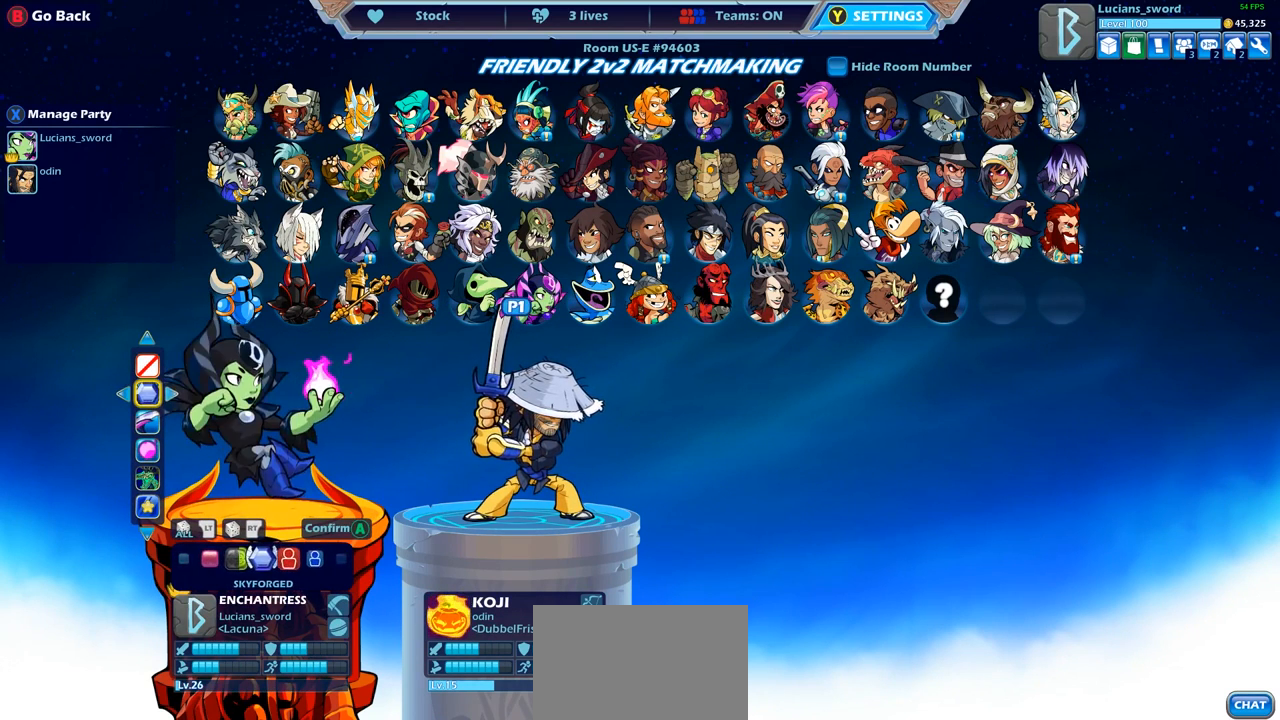
{"buttons": ["CROSS"], "left_stick": "center", "right_stick": "center", "events": [[233, "DPAD_LEFT", "down"], [350, "DPAD_LEFT", "up"], [483, "CROSS", "down"]]}
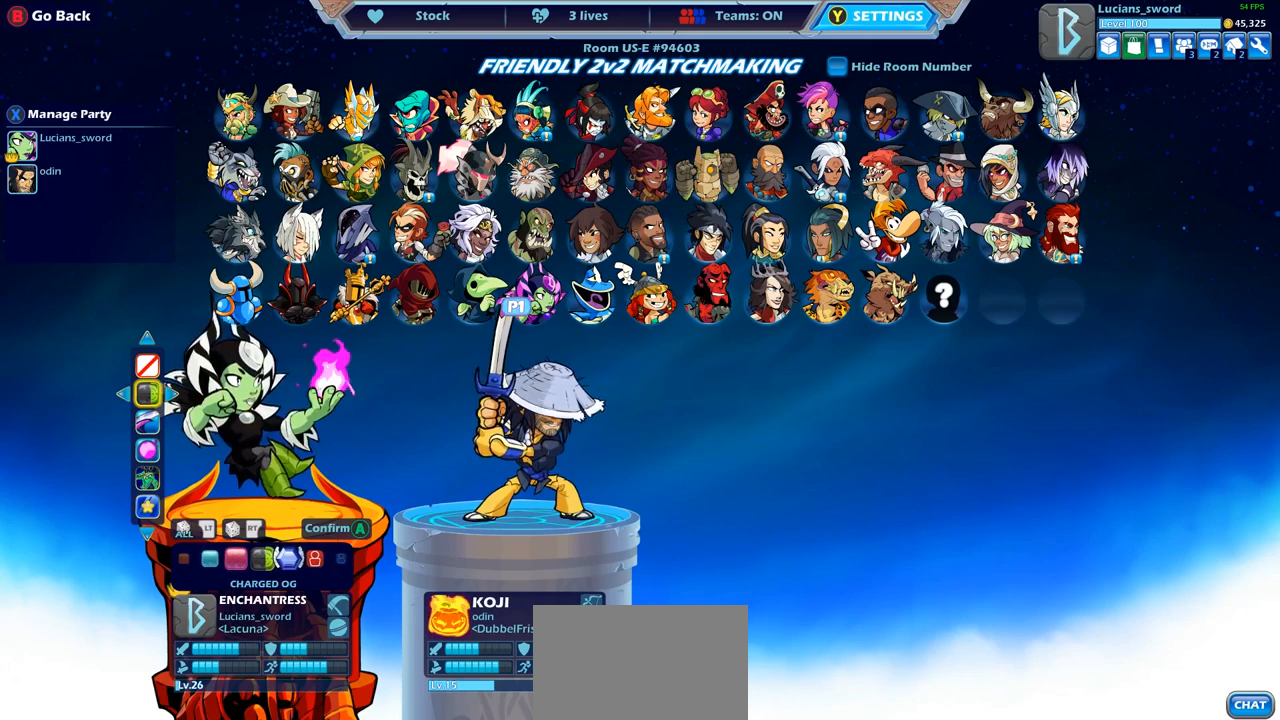
{"buttons": [], "left_stick": "center", "right_stick": "center", "events": [[100, "CROSS", "up"]]}
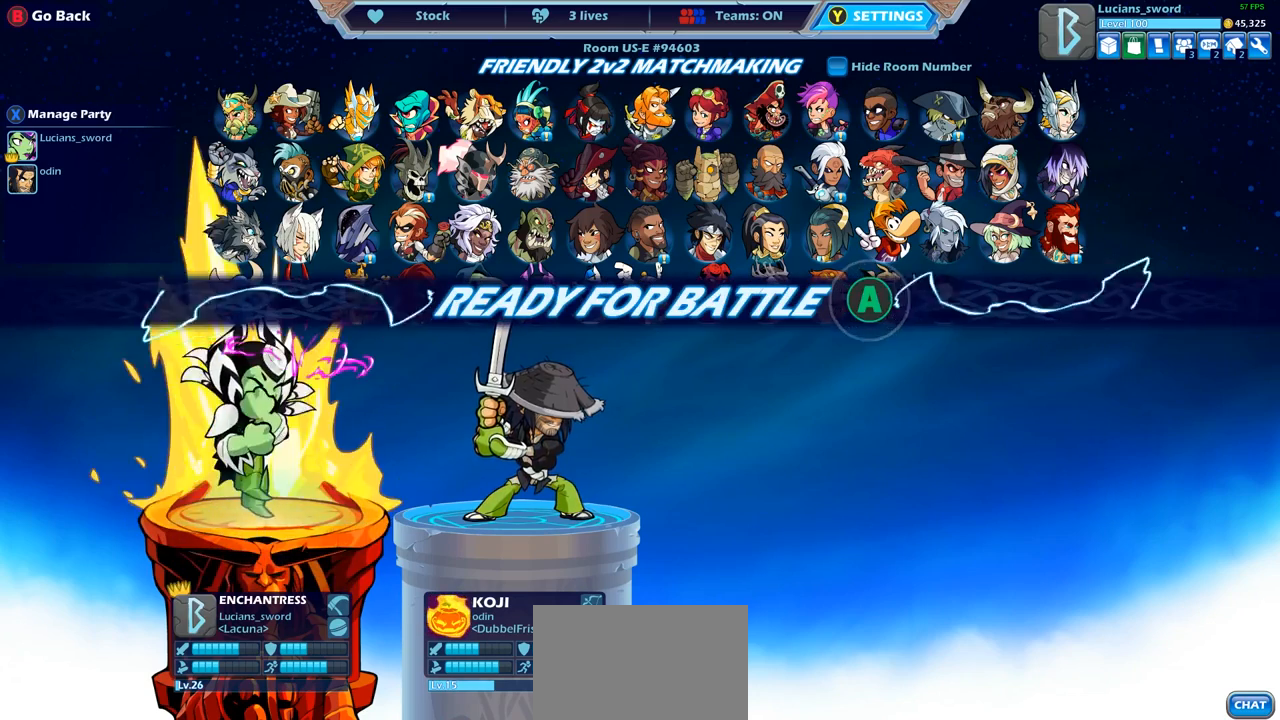
{"buttons": [], "left_stick": "center", "right_stick": "center", "events": [[117, "CROSS", "down"], [233, "CROSS", "up"]]}
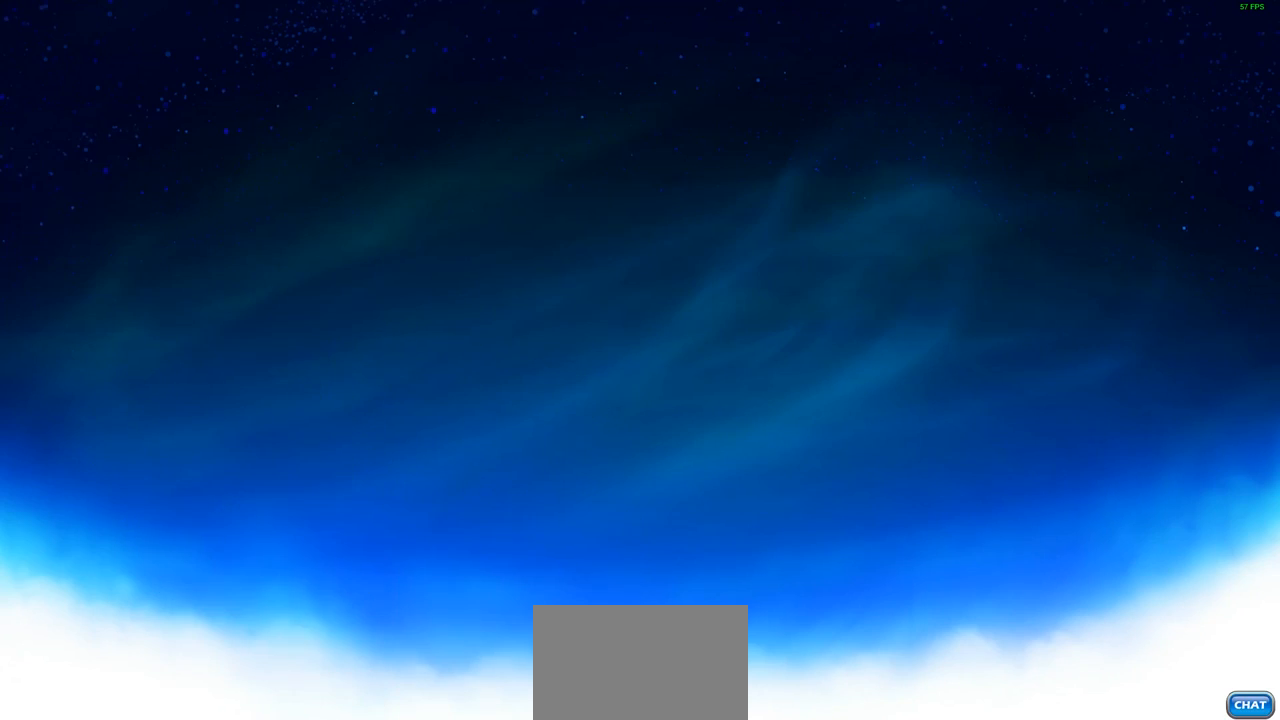
{"buttons": [], "left_stick": "center", "right_stick": "center", "events": []}
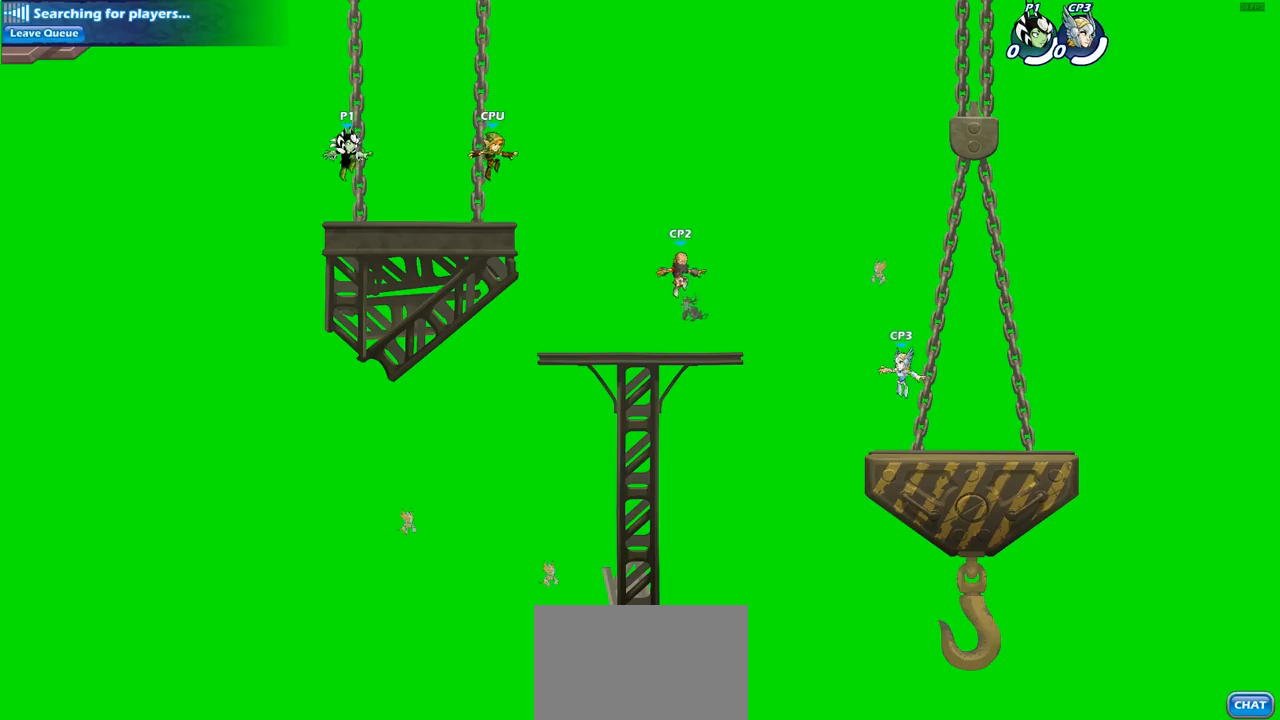
{"buttons": [], "left_stick": "center", "right_stick": "center", "events": []}
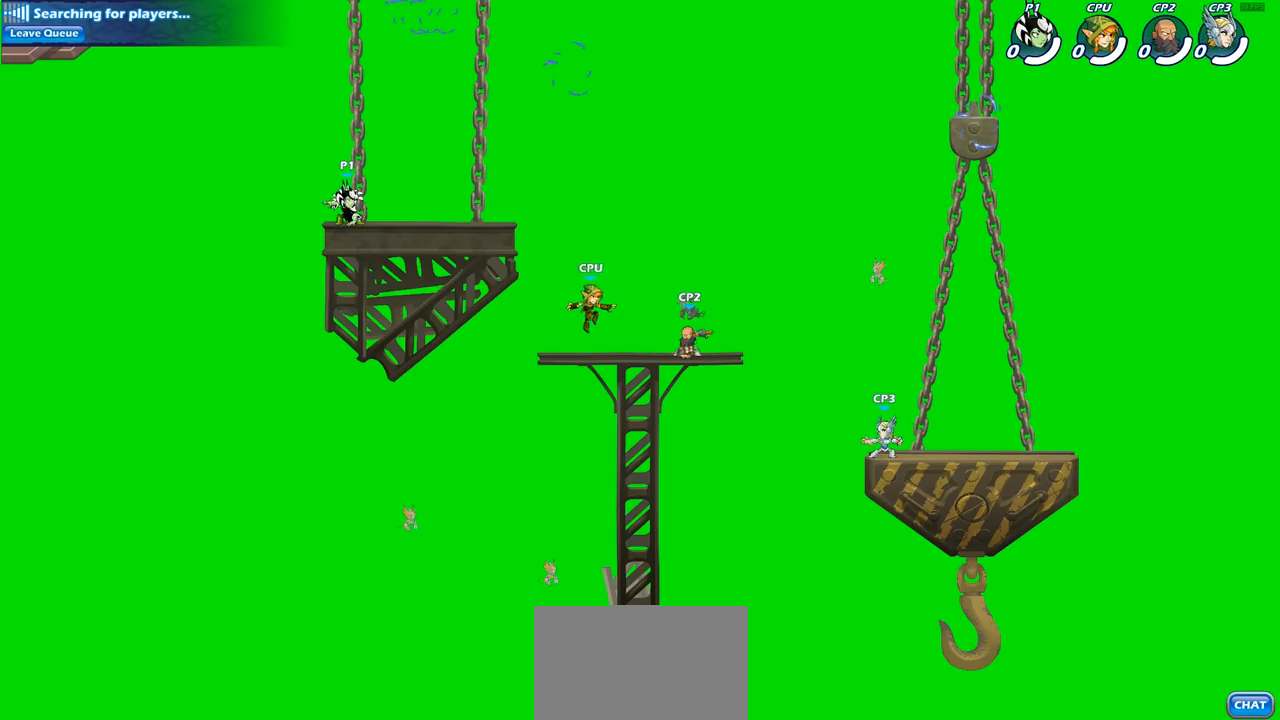
{"buttons": ["R2"], "left_stick": "right", "right_stick": "center", "events": [[83, "left_stick", "right"], [383, "R2", "down"]]}
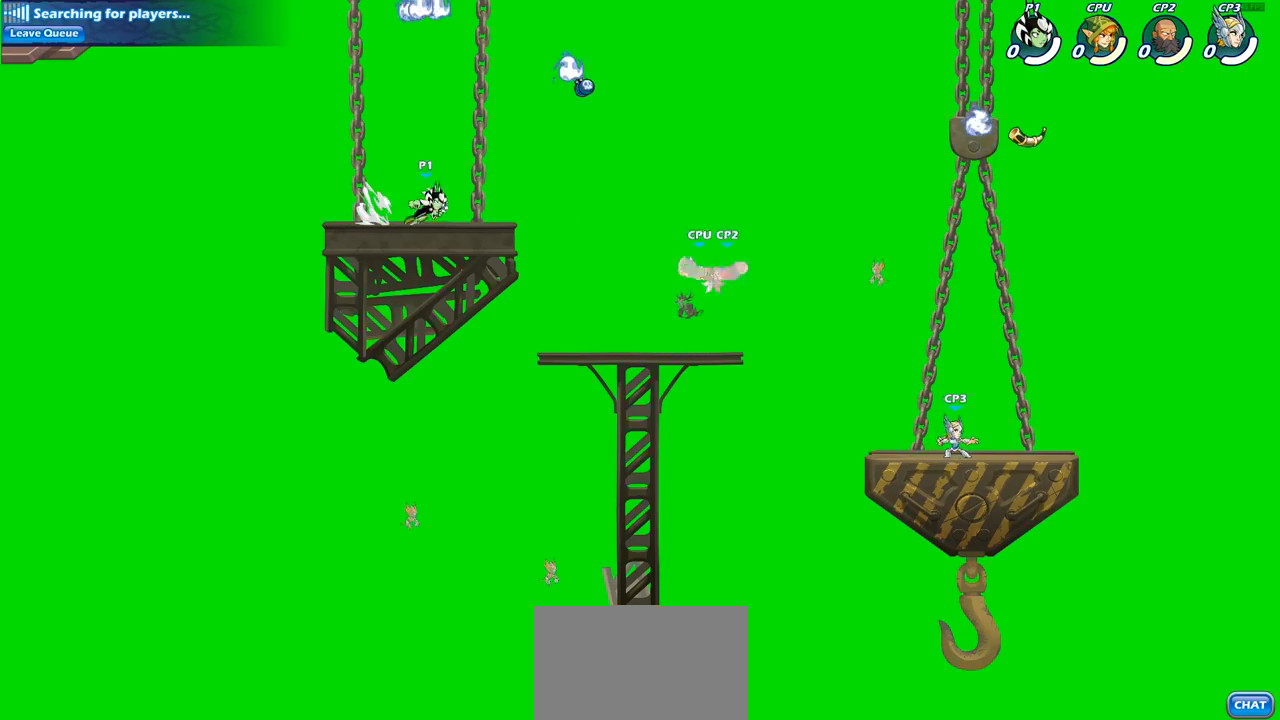
{"buttons": ["R1"], "left_stick": "up-right", "right_stick": "center", "events": [[33, "R2", "up"], [283, "CROSS", "down"], [283, "left_stick", "up-right"], [417, "CROSS", "up"], [500, "R1", "down"]]}
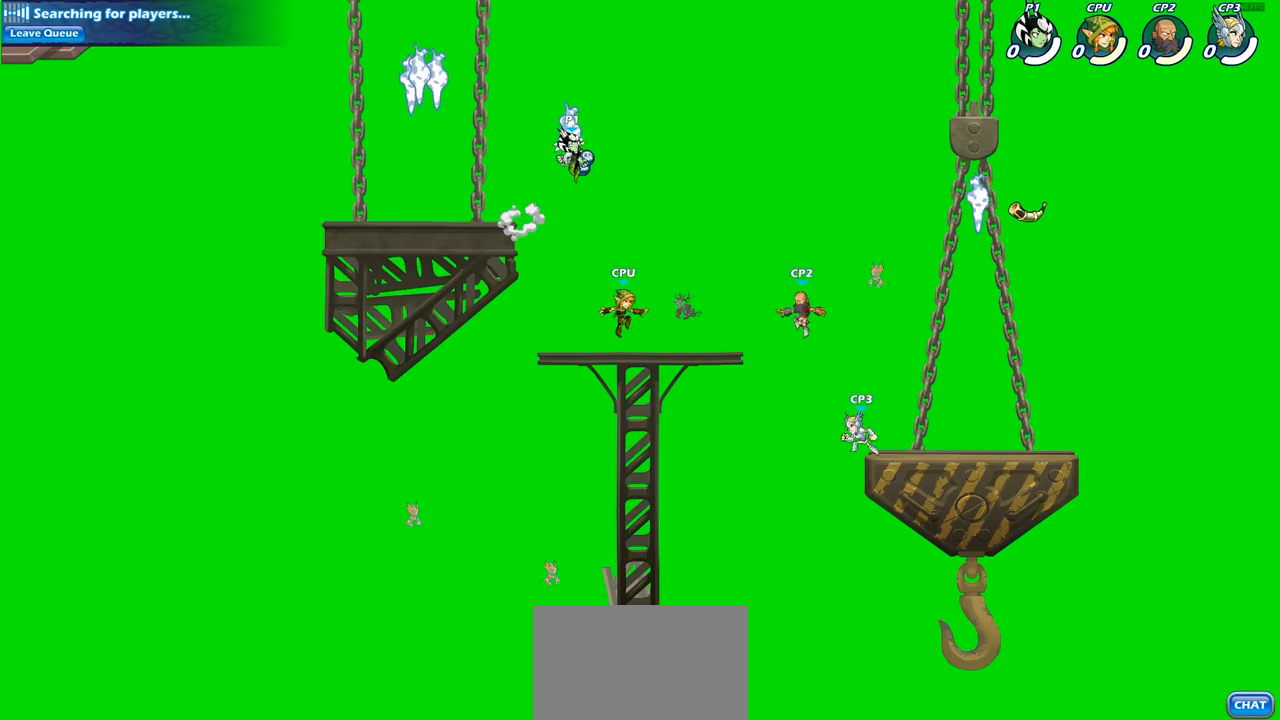
{"buttons": [], "left_stick": "down-left", "right_stick": "center", "events": [[117, "R1", "up"], [200, "left_stick", "down-right"], [317, "left_stick", "down-left"]]}
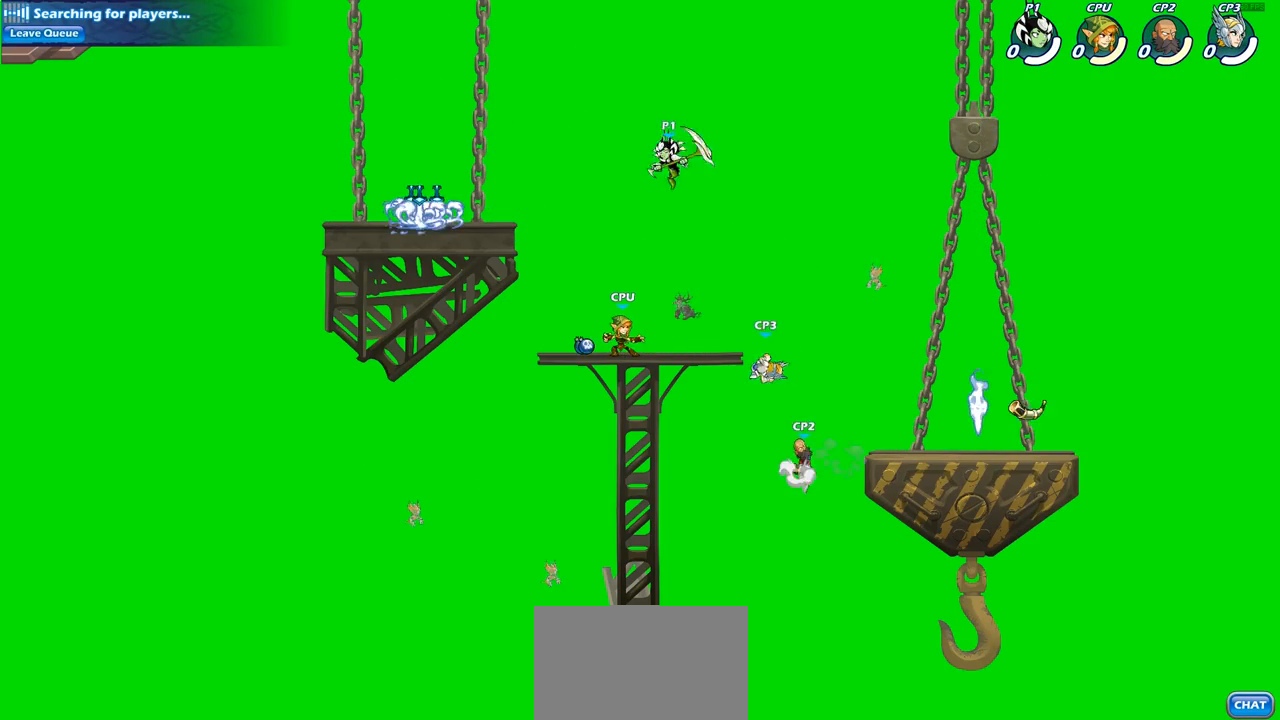
{"buttons": [], "left_stick": "up-left", "right_stick": "center", "events": [[50, "SQUARE", "down"], [183, "SQUARE", "up"], [450, "left_stick", "up-left"]]}
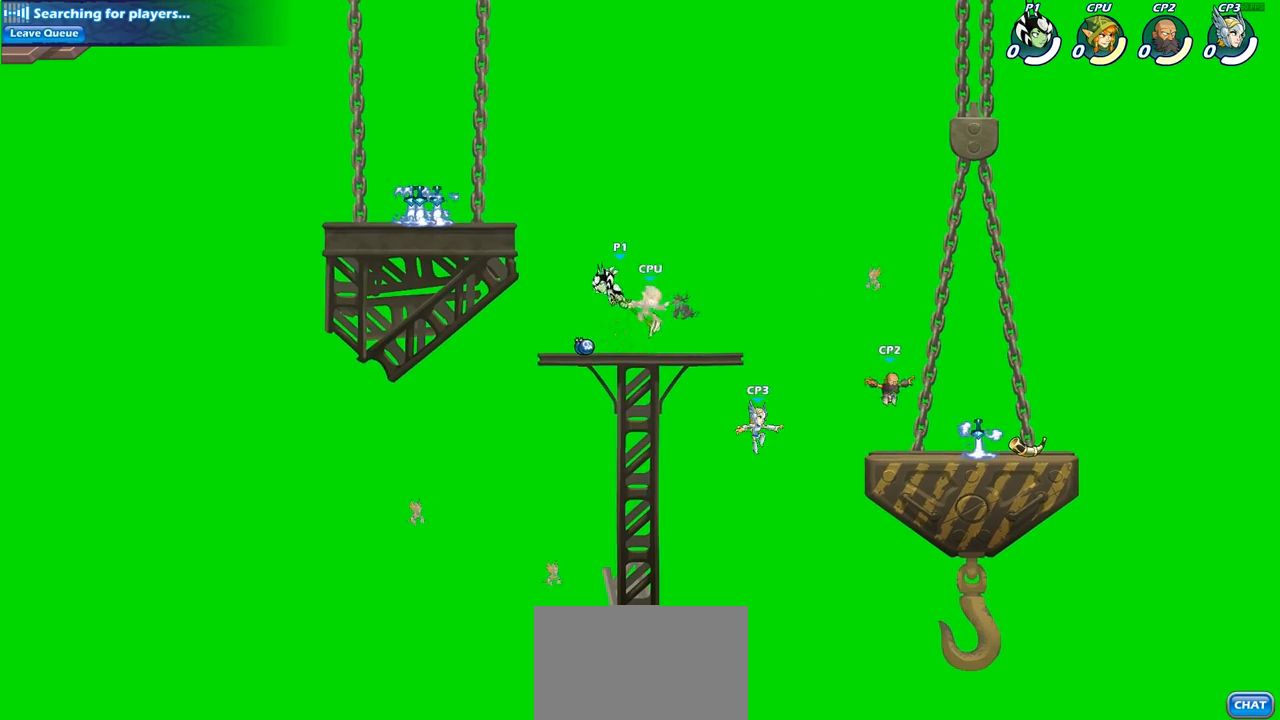
{"buttons": [], "left_stick": "down-right", "right_stick": "center", "events": [[167, "left_stick", "down-left"], [500, "left_stick", "down-right"]]}
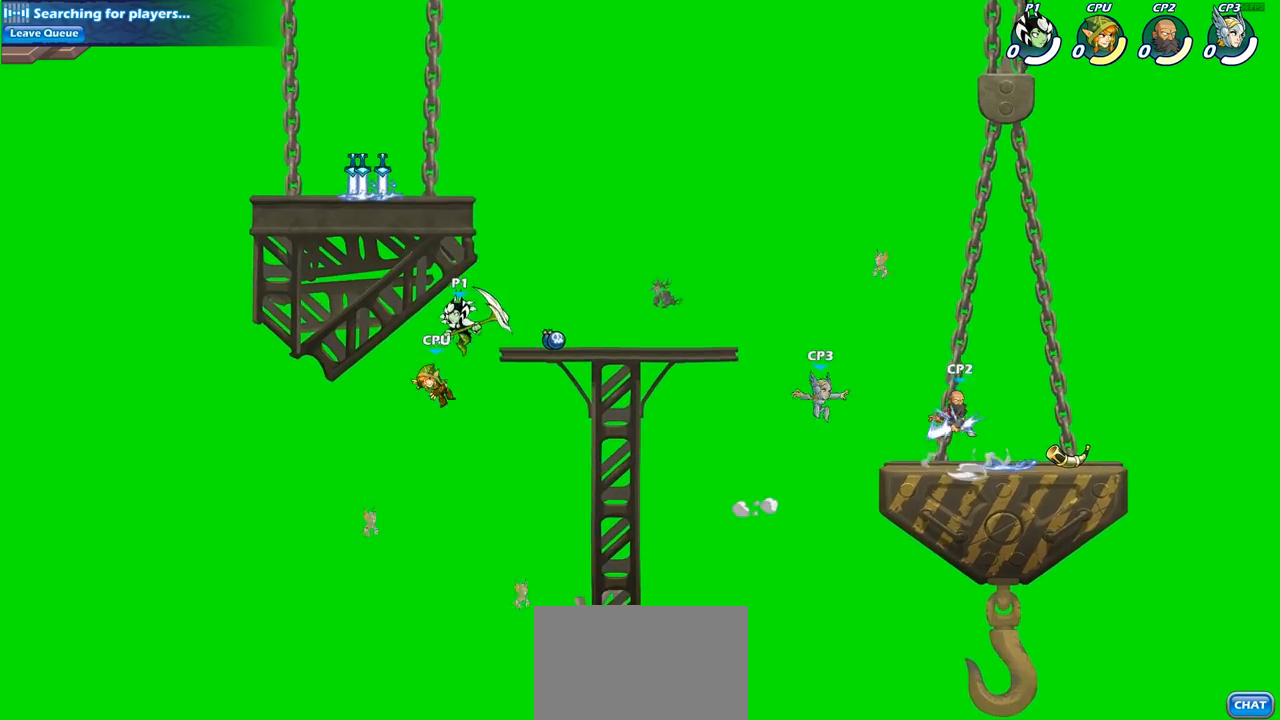
{"buttons": [], "left_stick": "up-right", "right_stick": "center", "events": [[33, "left_stick", "up-right"], [67, "SQUARE", "down"], [117, "left_stick", "up-left"], [150, "SQUARE", "up"], [450, "left_stick", "up-right"]]}